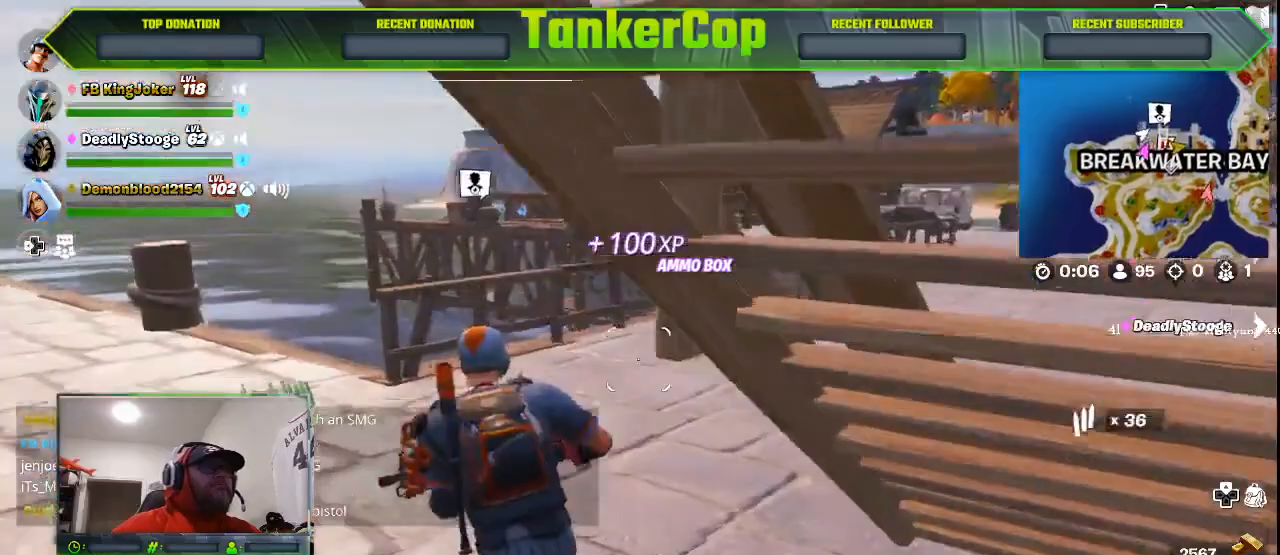
Gameplay with a controller (PlayStation layout); each line is a JSON object with the inputs held at the frame after it. "events" lists button and stick changes between this image and that frame as [ms after this image, input, new state], when the widget could be followed in between.
{"buttons": [], "left_stick": "up-left", "right_stick": "right", "events": [[400, "right_stick", "right"]]}
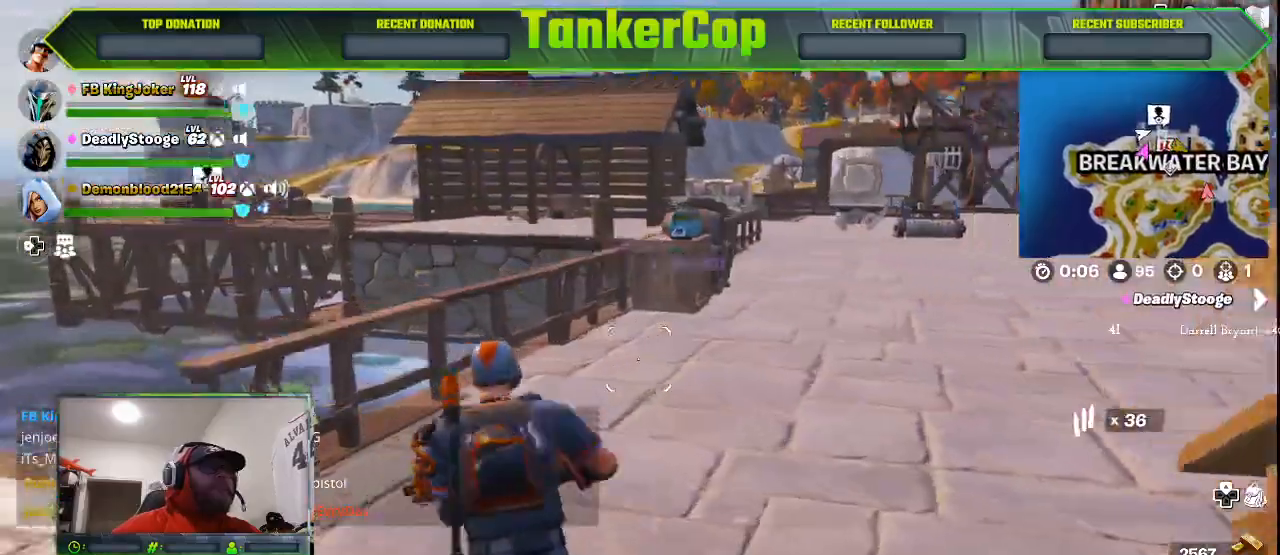
{"buttons": [], "left_stick": "up", "right_stick": "right", "events": [[467, "left_stick", "up"]]}
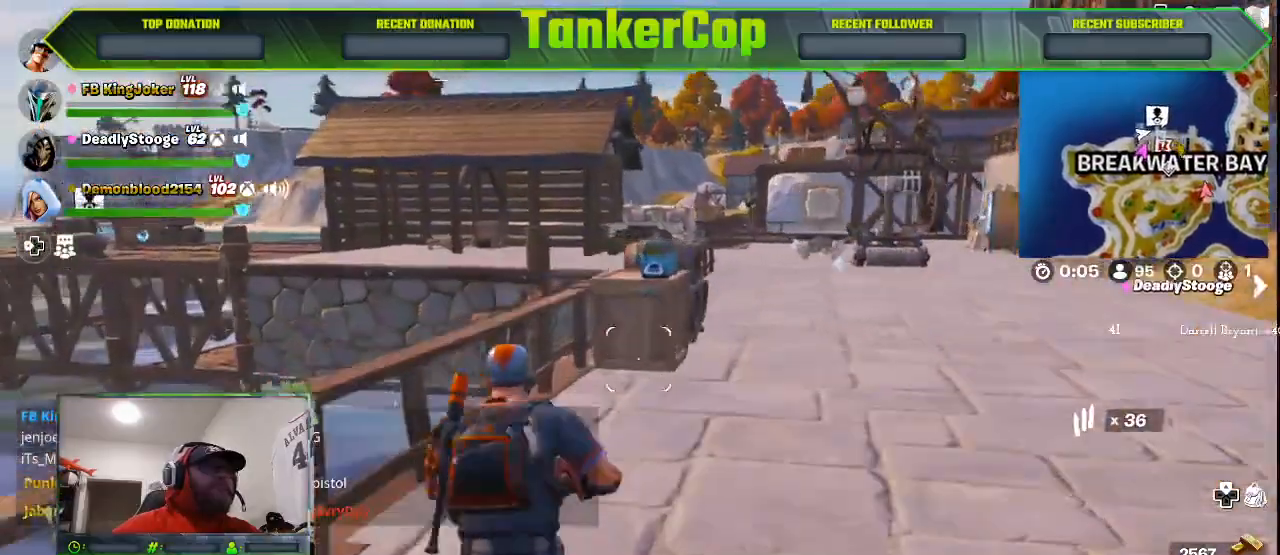
{"buttons": [], "left_stick": "up", "right_stick": "right", "events": [[67, "TRIANGLE", "down"], [133, "TRIANGLE", "up"]]}
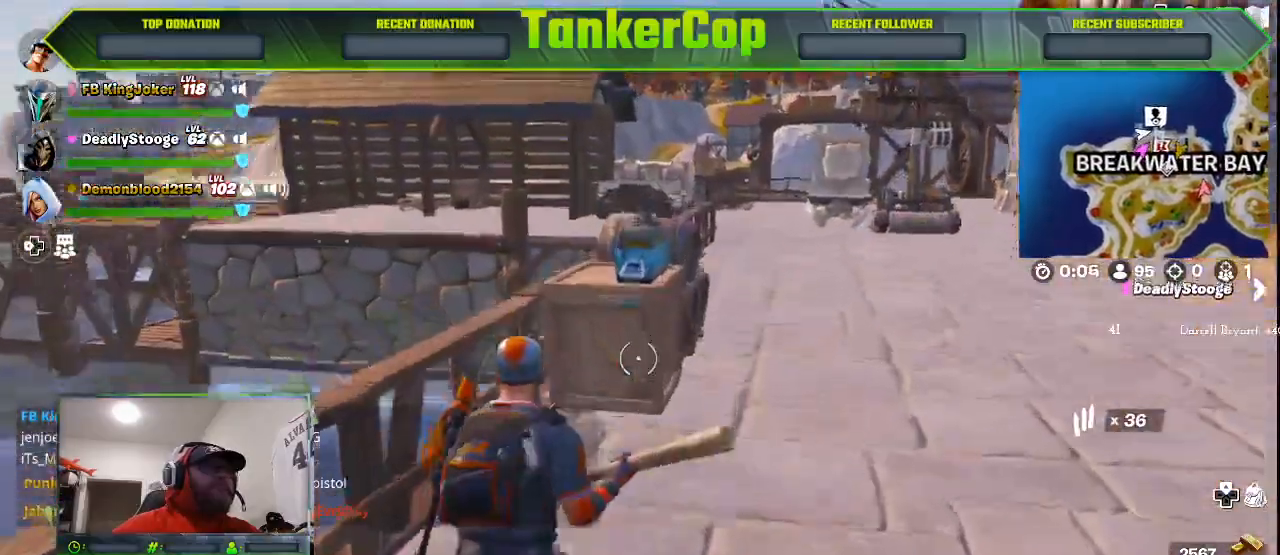
{"buttons": [], "left_stick": "up", "right_stick": "right", "events": [[133, "R2", "down"], [300, "R2", "up"]]}
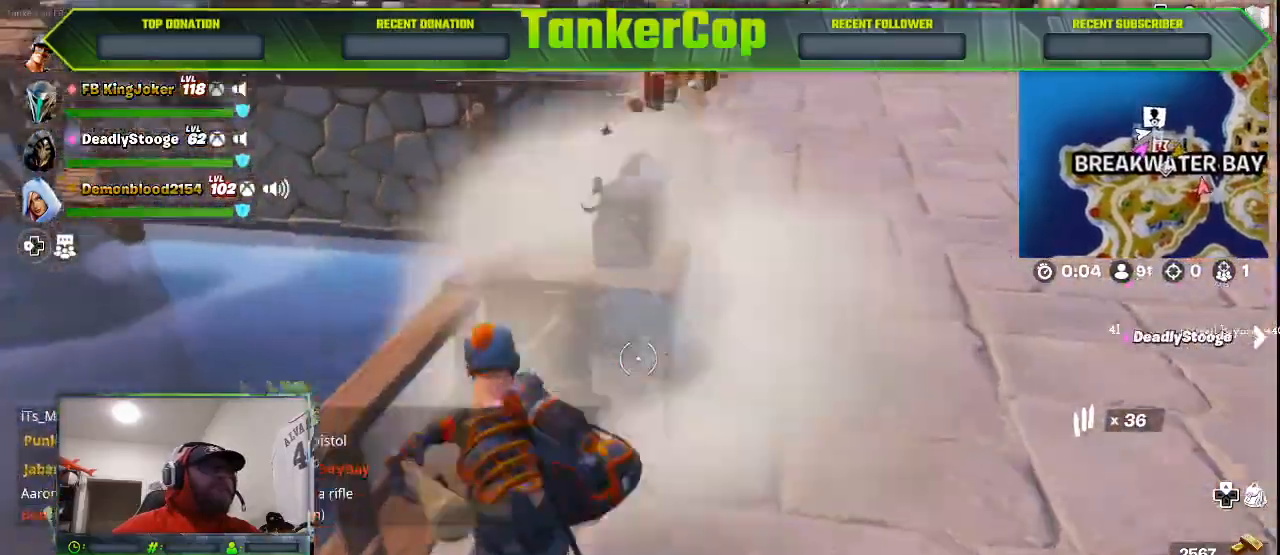
{"buttons": [], "left_stick": "up", "right_stick": "right", "events": []}